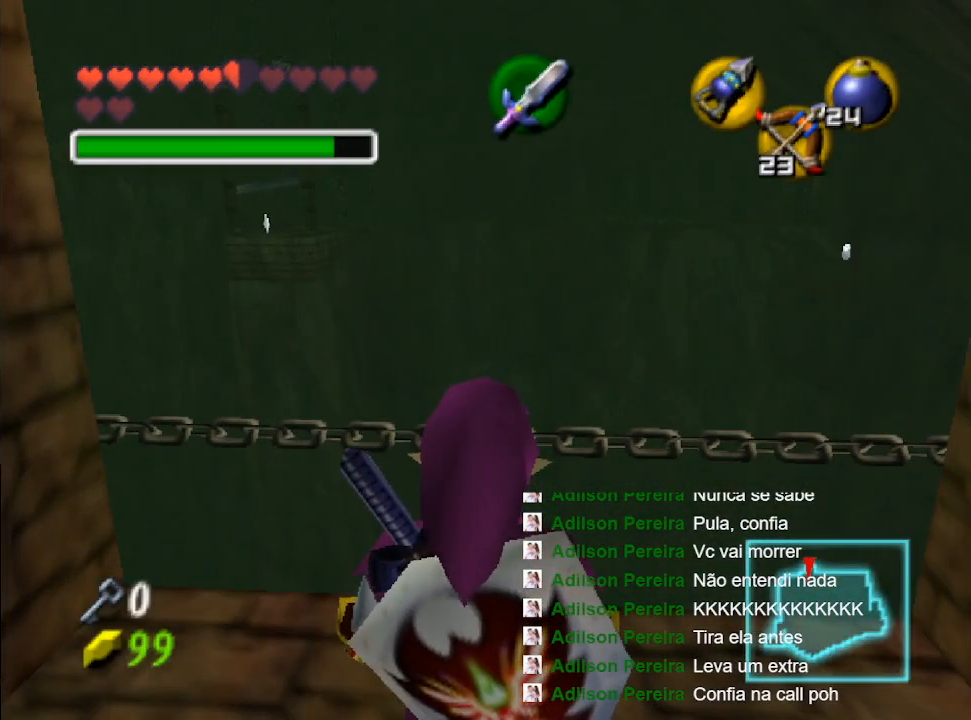
Gameplay with a controller (Nintendo layout); each line is a JSON object with the inputs held at the frame after it. "events" lists button and stick changes between this image and that frame as [ms after this image, input, new state], when the widget could be followed in between. Not read: L3 R3.
{"buttons": ["X"], "left_stick": "center", "right_stick": "center", "events": [[500, "X", "down"]]}
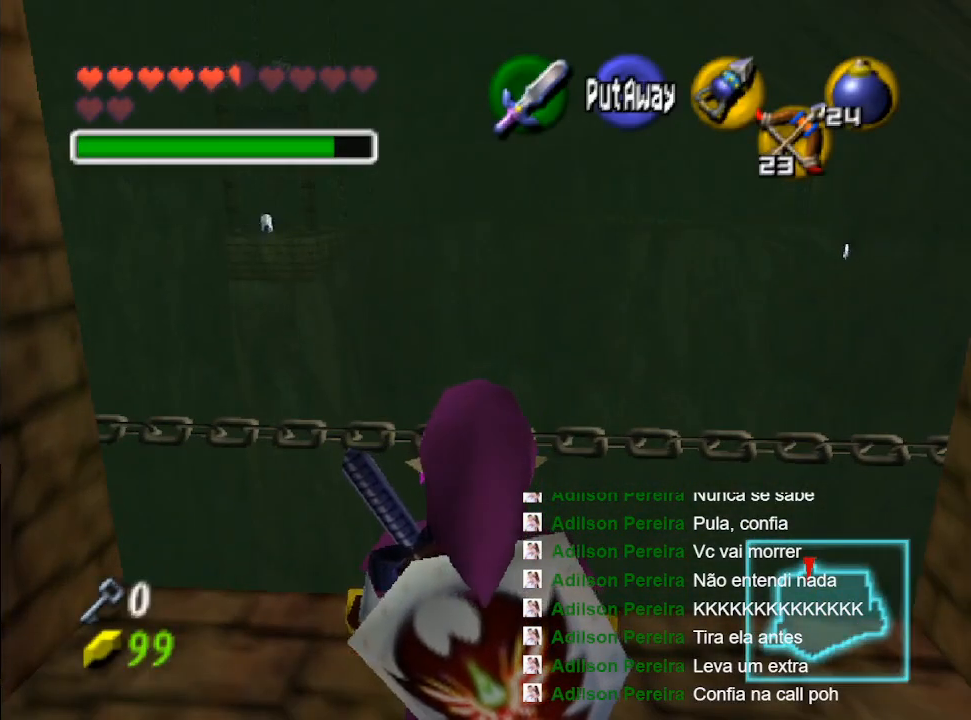
{"buttons": [], "left_stick": "up", "right_stick": "center", "events": [[100, "X", "up"], [500, "left_stick", "up"]]}
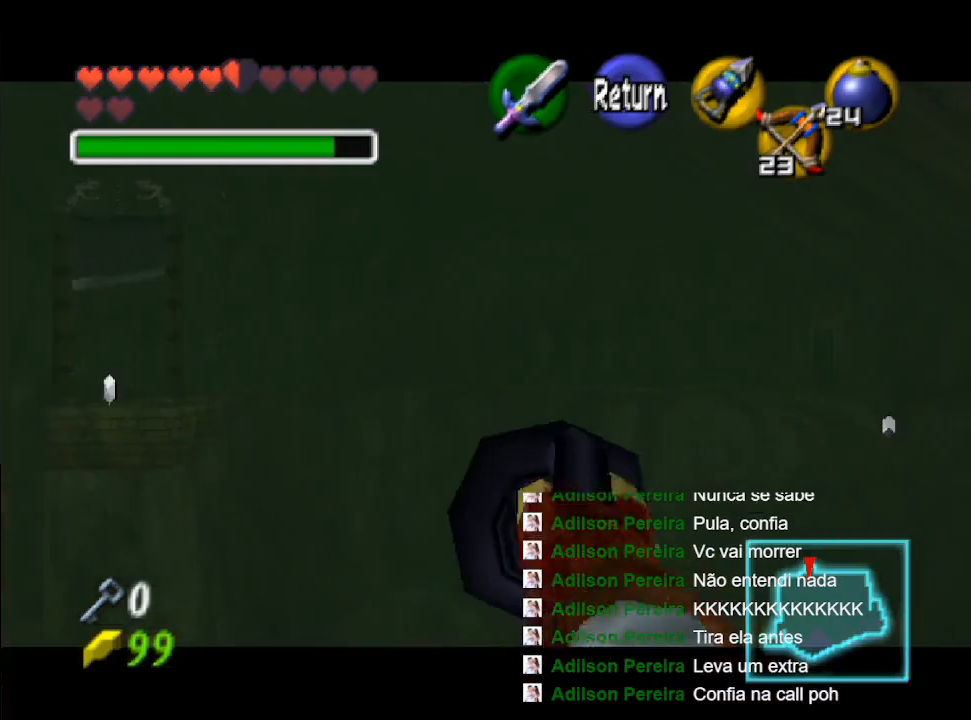
{"buttons": [], "left_stick": "up", "right_stick": "center", "events": [[300, "X", "down"], [300, "left_stick", "center"], [433, "X", "up"], [500, "left_stick", "up"]]}
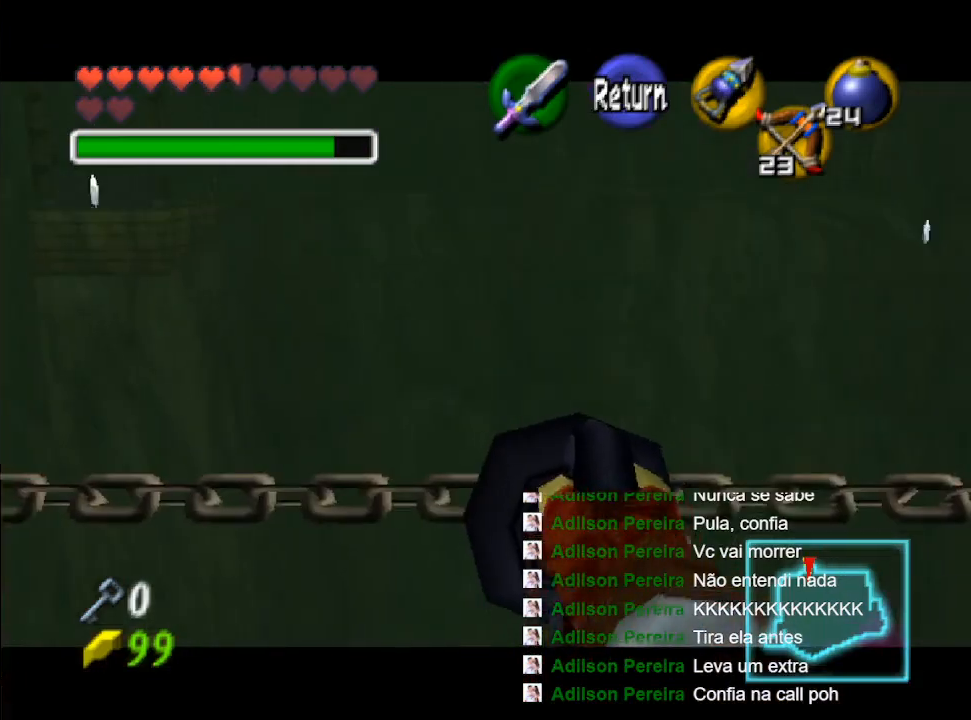
{"buttons": [], "left_stick": "center", "right_stick": "center", "events": [[167, "left_stick", "center"]]}
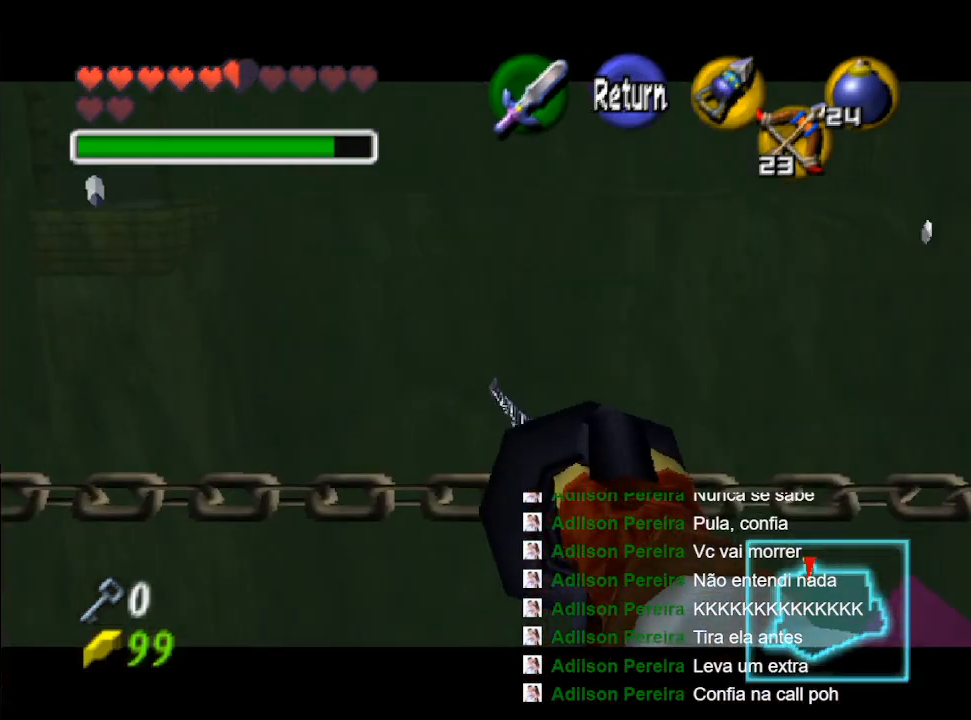
{"buttons": [], "left_stick": "center", "right_stick": "center", "events": [[200, "left_stick", "up"], [367, "left_stick", "left"], [467, "left_stick", "center"]]}
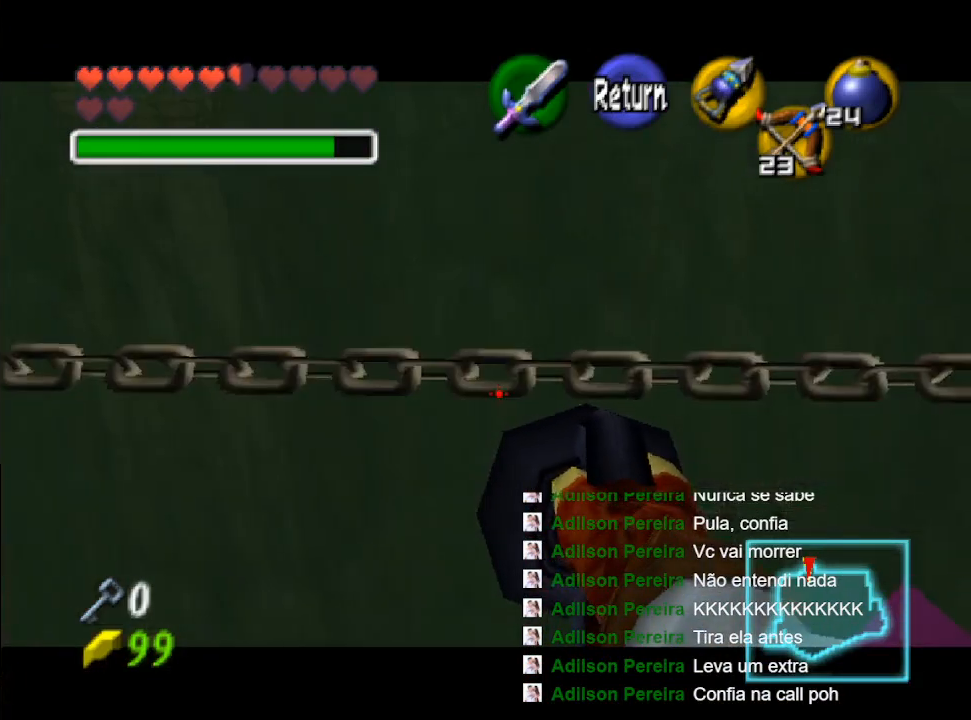
{"buttons": [], "left_stick": "center", "right_stick": "center", "events": [[33, "X", "down"], [167, "X", "up"]]}
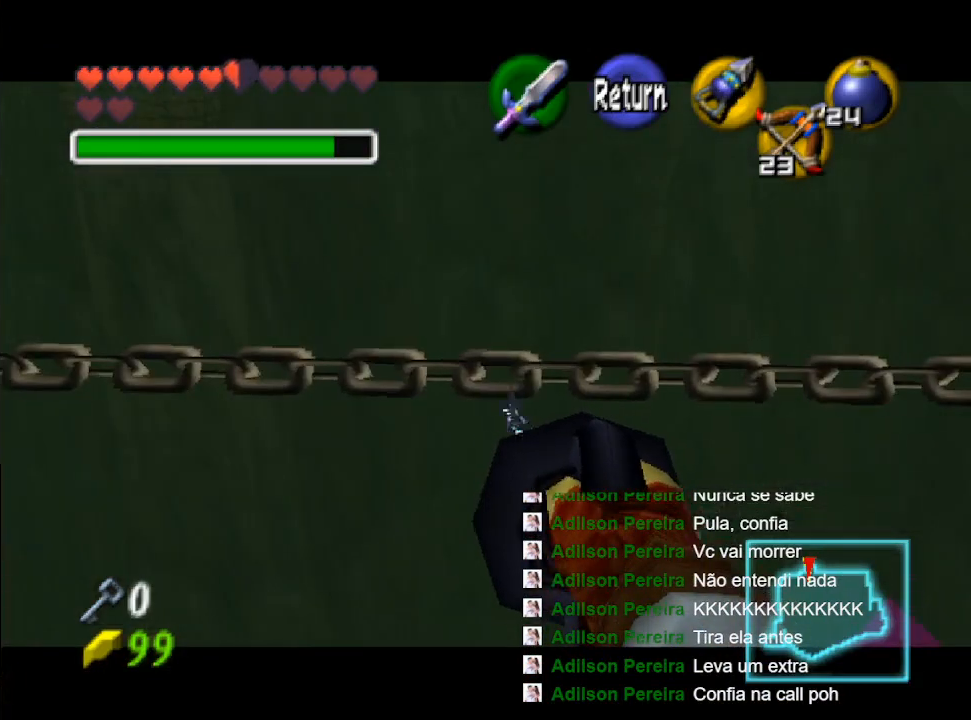
{"buttons": ["X"], "left_stick": "center", "right_stick": "center", "events": [[467, "X", "down"]]}
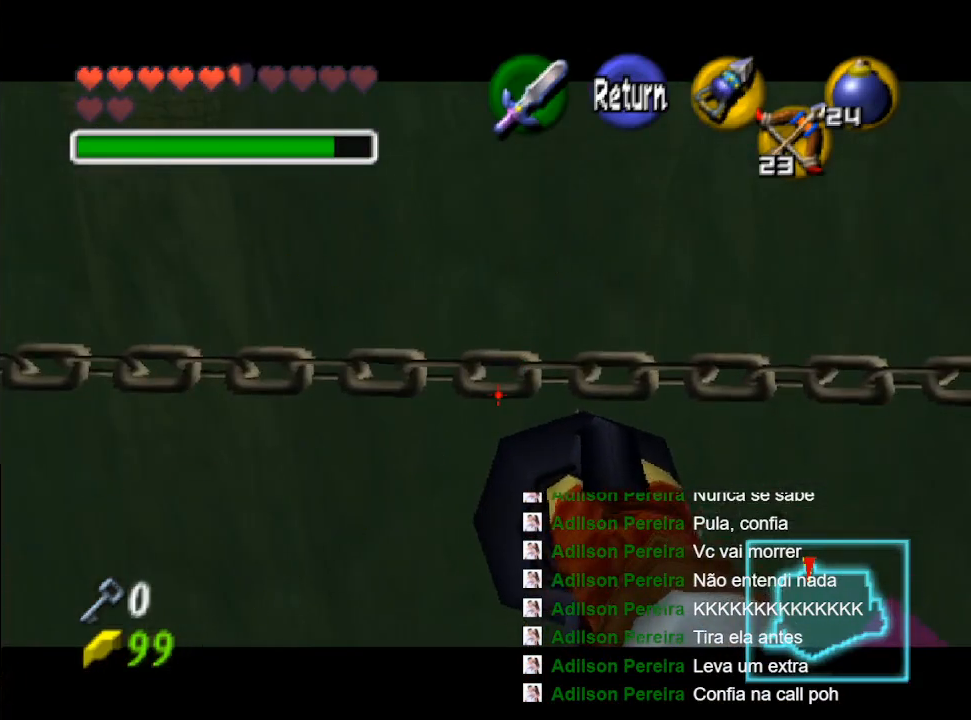
{"buttons": [], "left_stick": "center", "right_stick": "center", "events": [[67, "X", "up"]]}
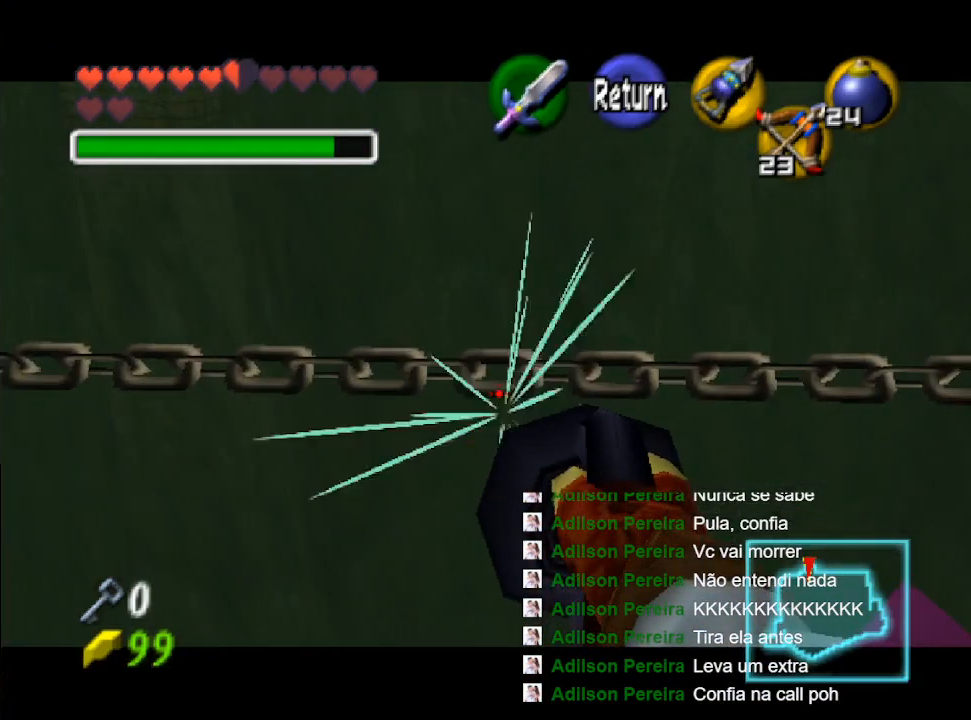
{"buttons": [], "left_stick": "center", "right_stick": "center", "events": [[233, "X", "down"], [367, "X", "up"]]}
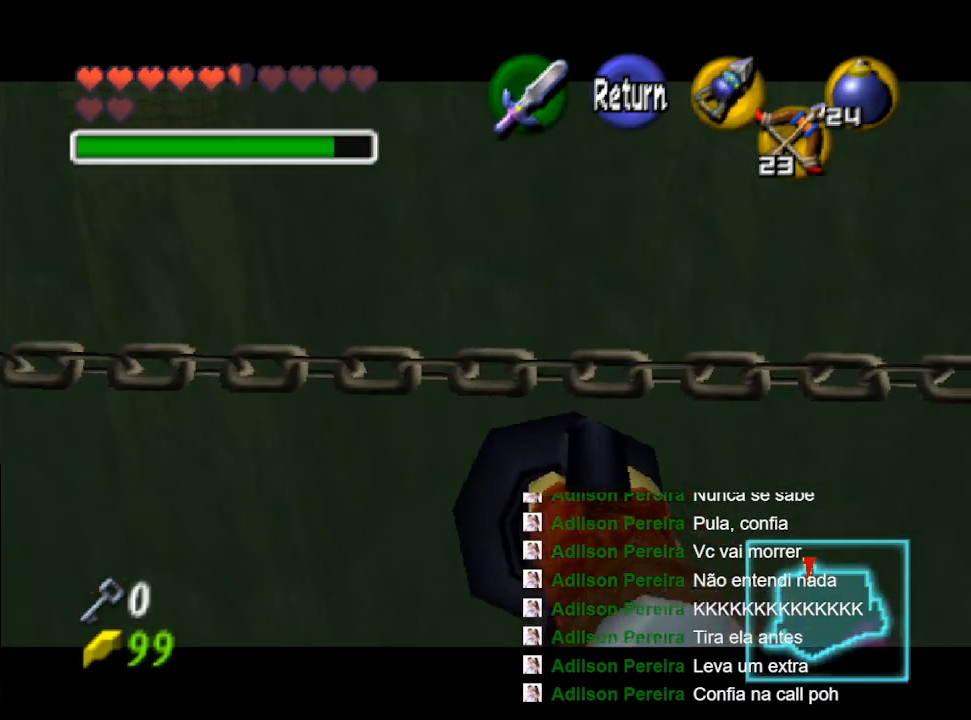
{"buttons": [], "left_stick": "center", "right_stick": "center", "events": []}
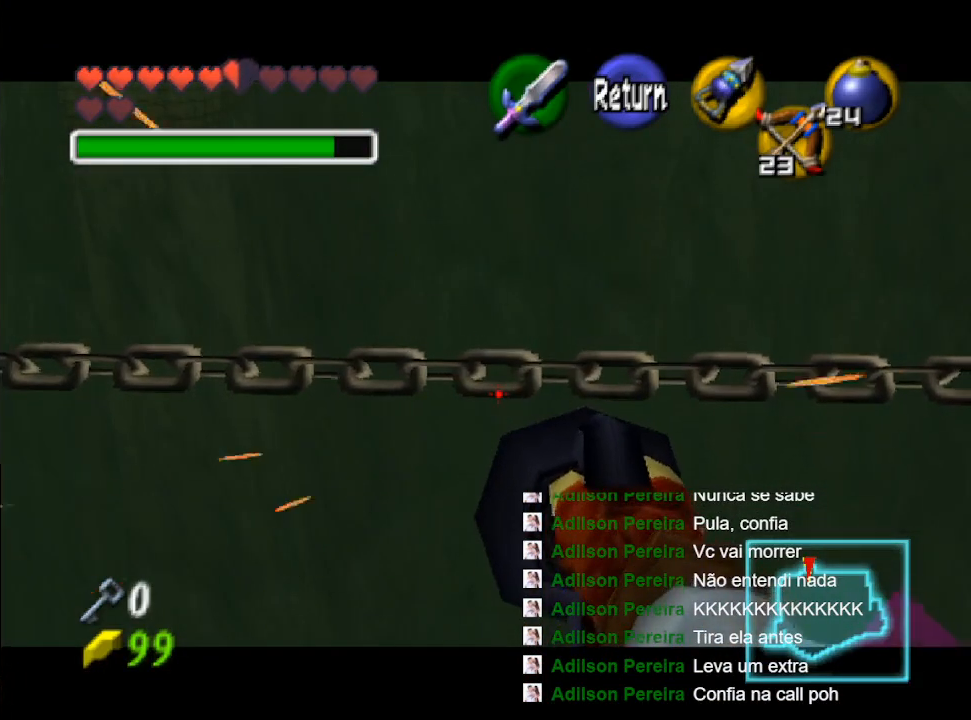
{"buttons": [], "left_stick": "center", "right_stick": "center", "events": [[33, "X", "down"], [167, "X", "up"]]}
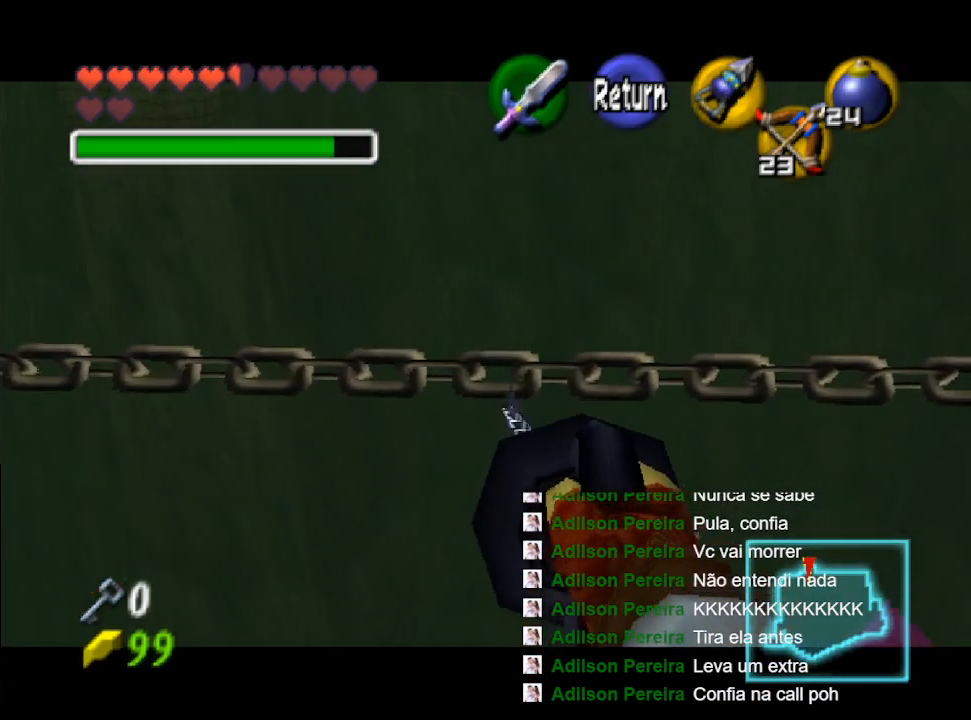
{"buttons": [], "left_stick": "center", "right_stick": "center", "events": []}
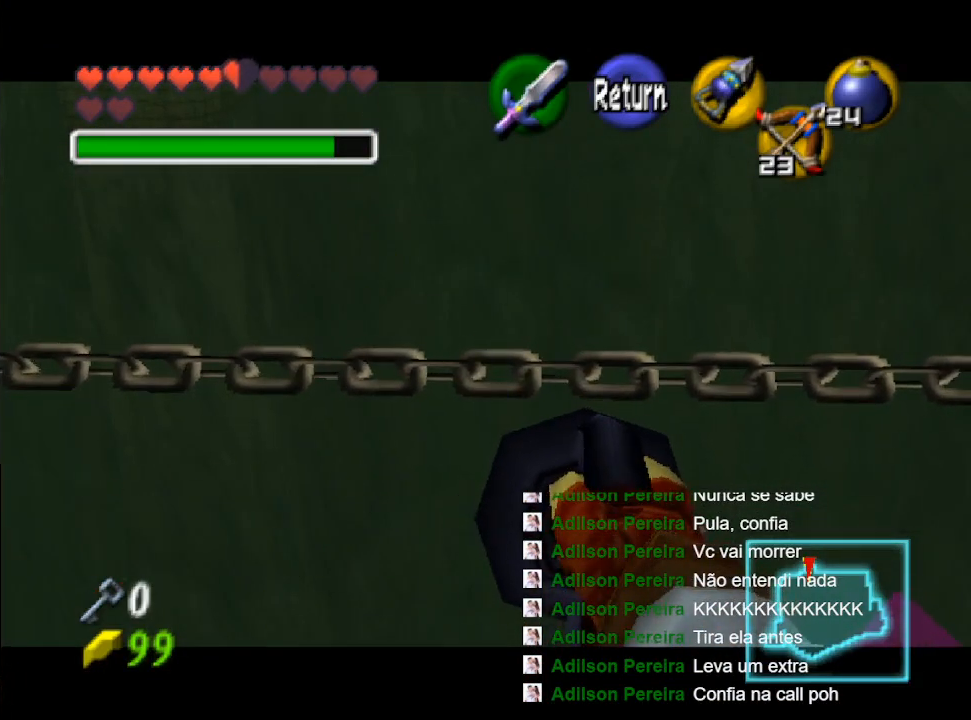
{"buttons": [], "left_stick": "center", "right_stick": "center", "events": [[233, "X", "down"], [367, "X", "up"]]}
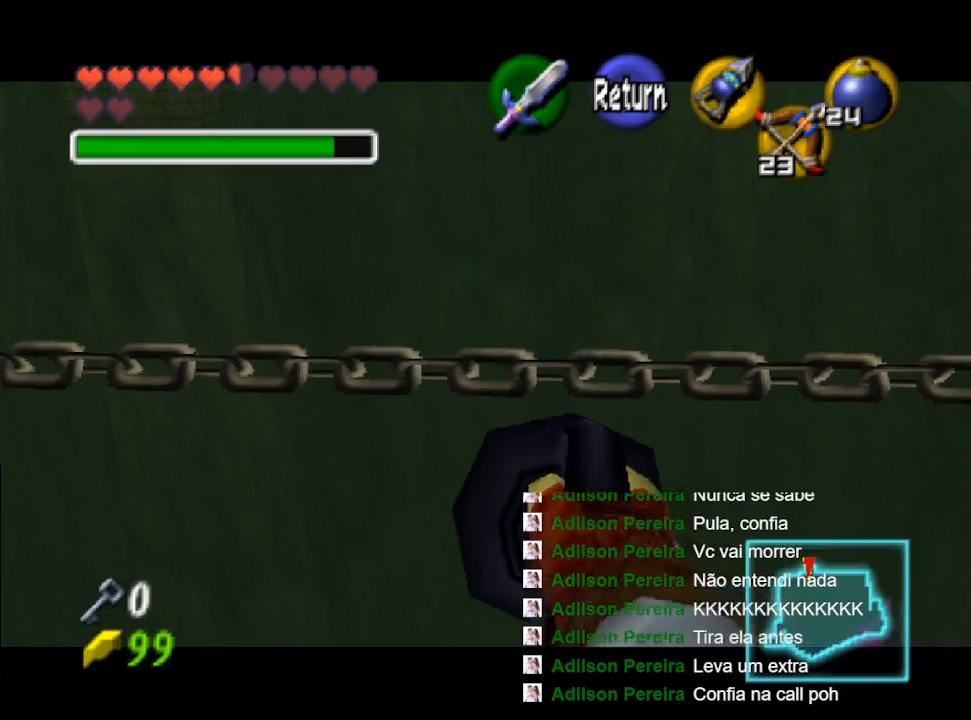
{"buttons": [], "left_stick": "center", "right_stick": "center", "events": []}
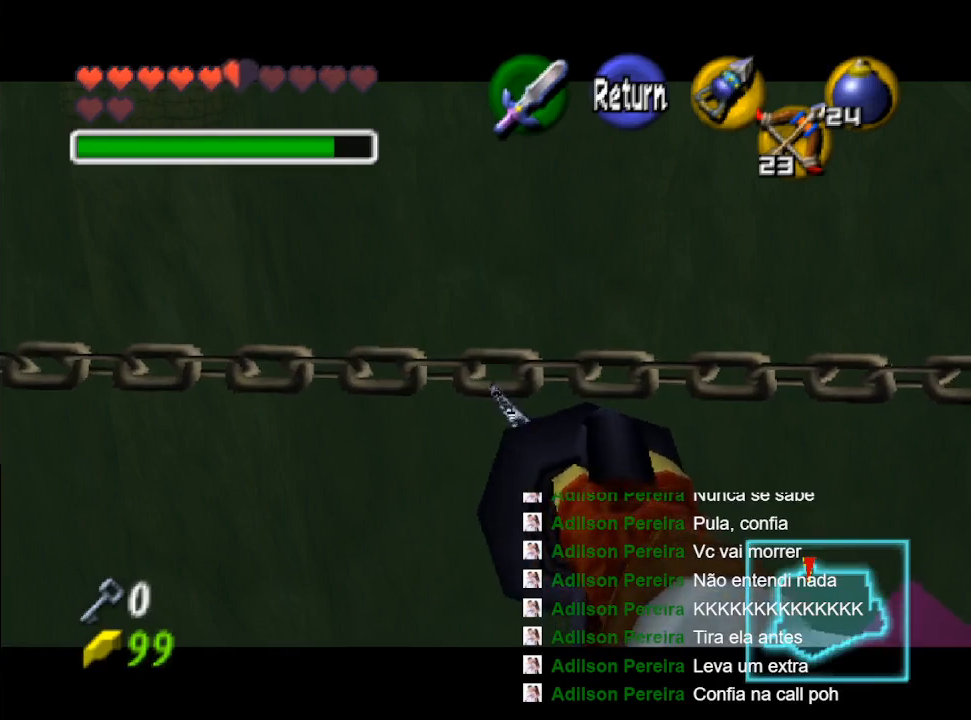
{"buttons": [], "left_stick": "center", "right_stick": "center", "events": [[300, "X", "down"], [433, "X", "up"]]}
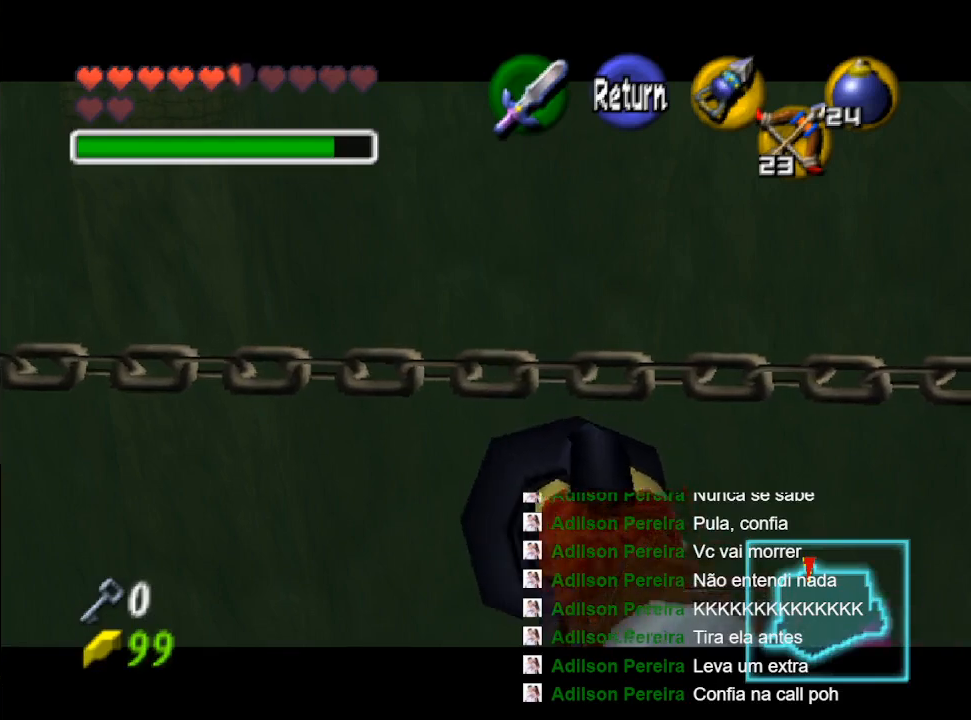
{"buttons": [], "left_stick": "center", "right_stick": "center", "events": []}
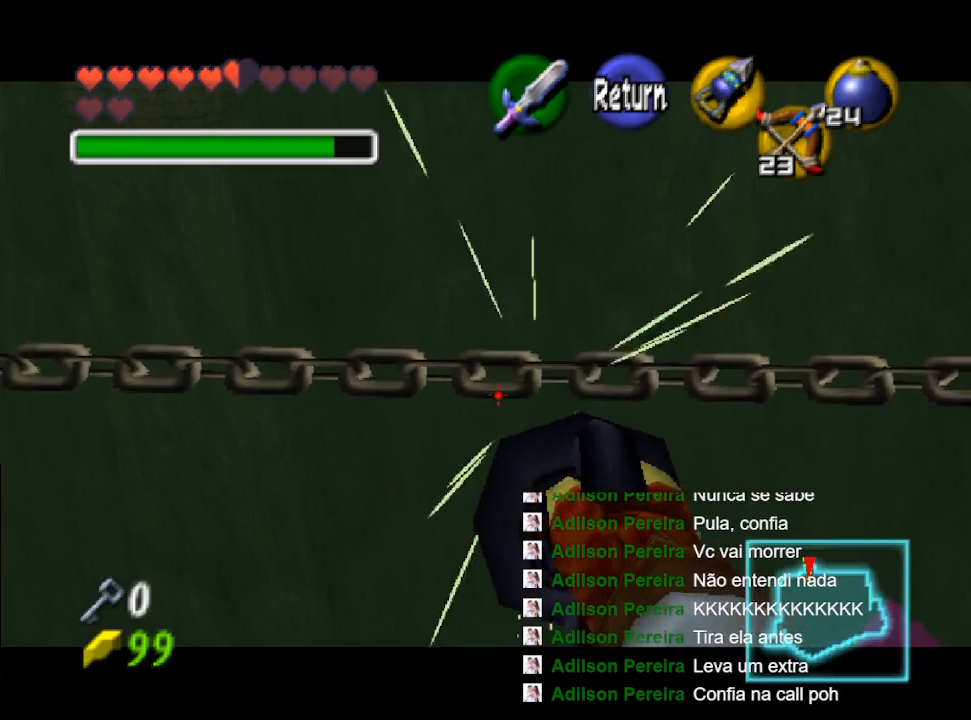
{"buttons": [], "left_stick": "center", "right_stick": "center", "events": [[233, "X", "down"], [367, "X", "up"]]}
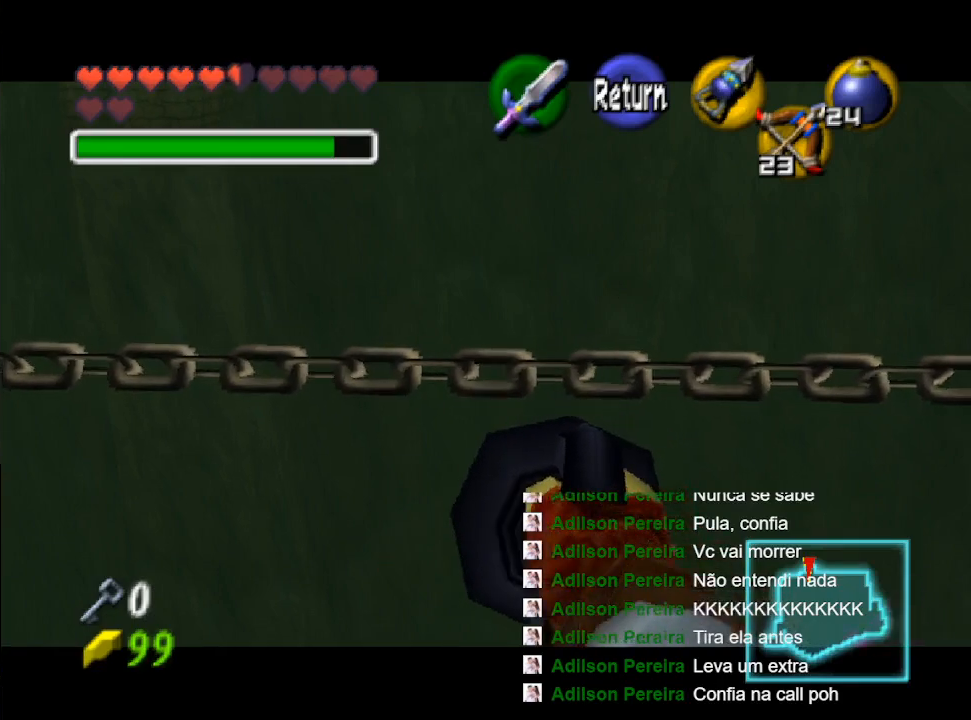
{"buttons": [], "left_stick": "up", "right_stick": "center", "events": [[133, "B", "down"], [233, "B", "up"], [333, "left_stick", "up"]]}
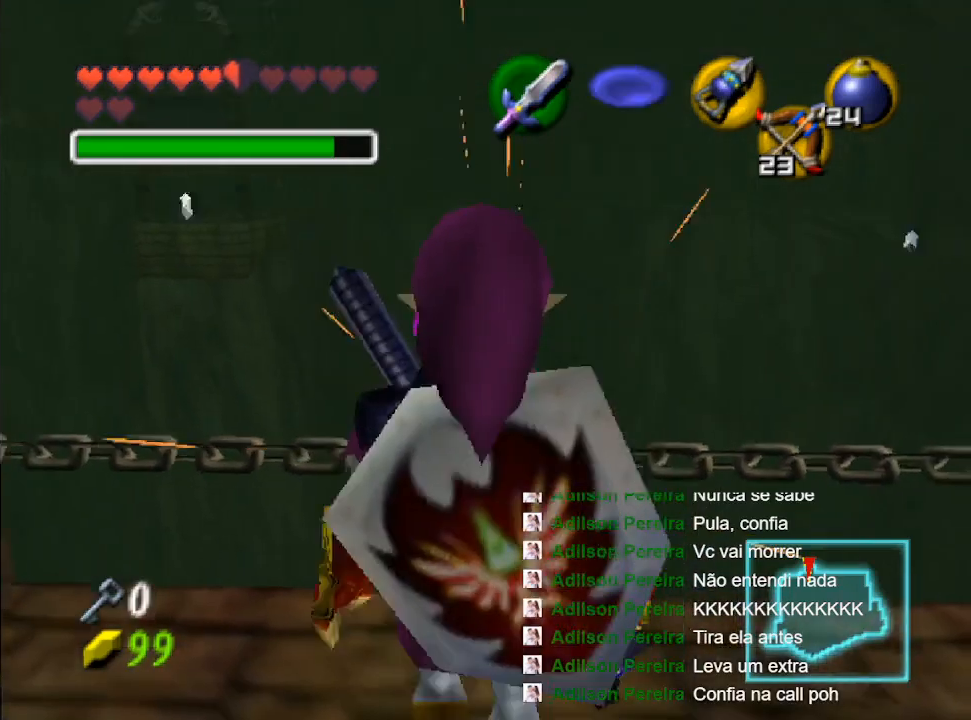
{"buttons": [], "left_stick": "up", "right_stick": "center", "events": [[100, "B", "down"], [367, "B", "up"]]}
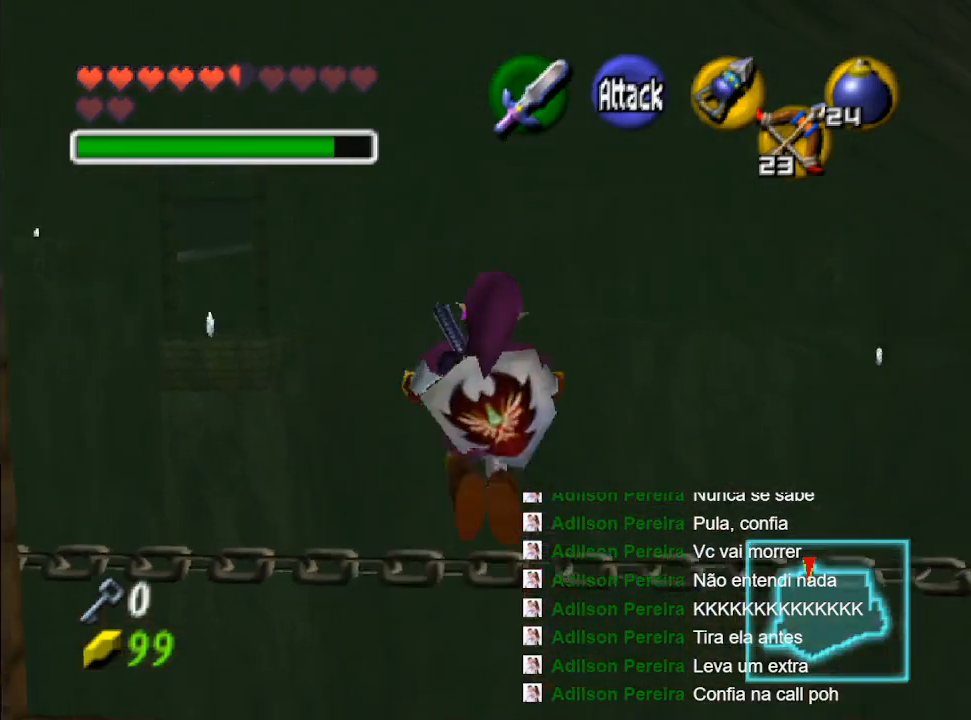
{"buttons": [], "left_stick": "up", "right_stick": "center", "events": []}
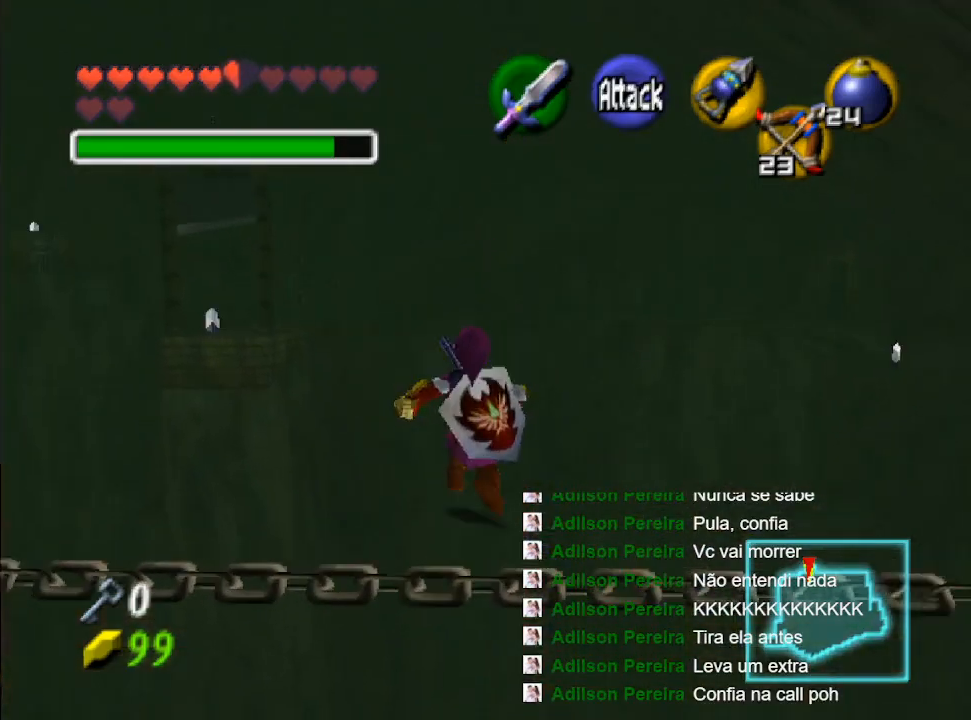
{"buttons": [], "left_stick": "center", "right_stick": "center", "events": [[300, "left_stick", "center"]]}
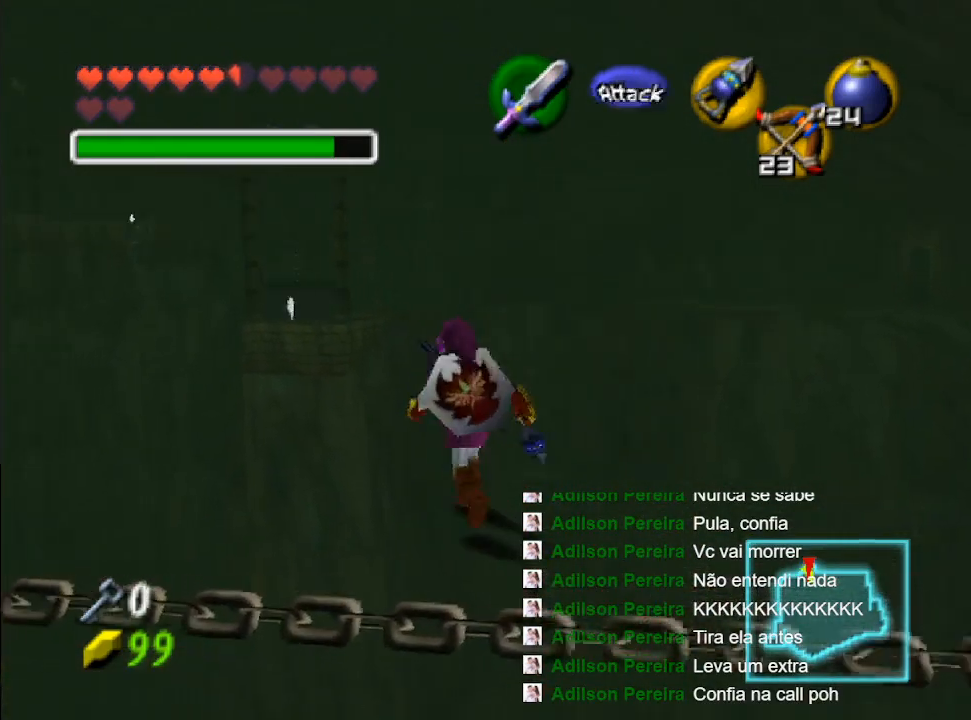
{"buttons": [], "left_stick": "up", "right_stick": "center", "events": [[200, "left_stick", "up"]]}
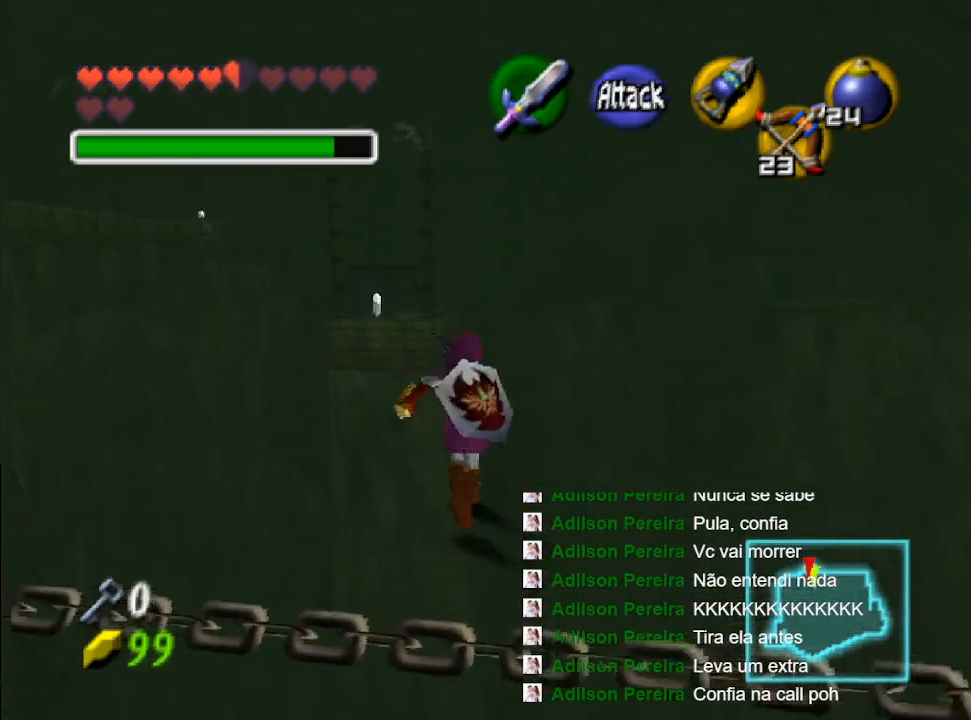
{"buttons": [], "left_stick": "up", "right_stick": "center", "events": []}
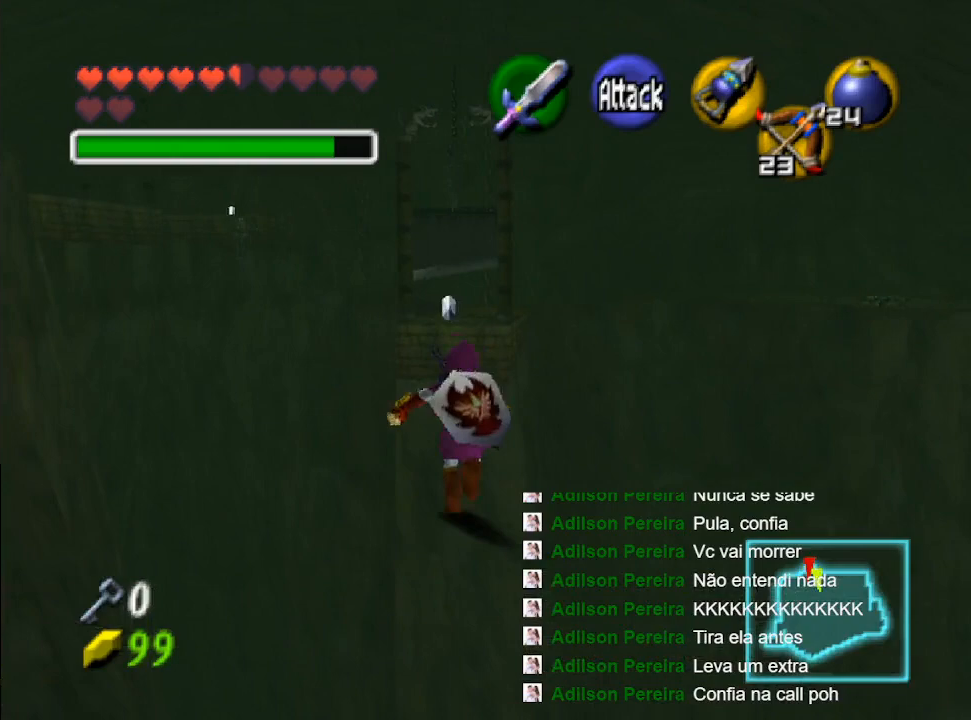
{"buttons": ["B"], "left_stick": "up", "right_stick": "center", "events": [[300, "B", "down"]]}
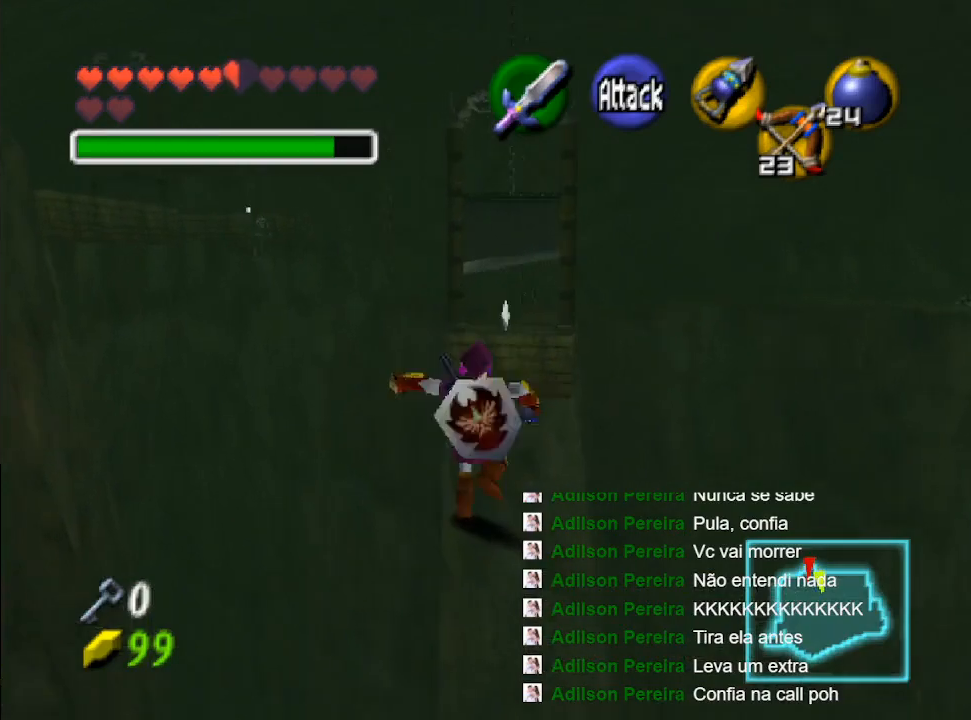
{"buttons": ["B"], "left_stick": "up", "right_stick": "center", "events": [[67, "B", "up"], [133, "B", "down"], [233, "B", "up"], [300, "B", "down"], [400, "B", "up"], [467, "B", "down"]]}
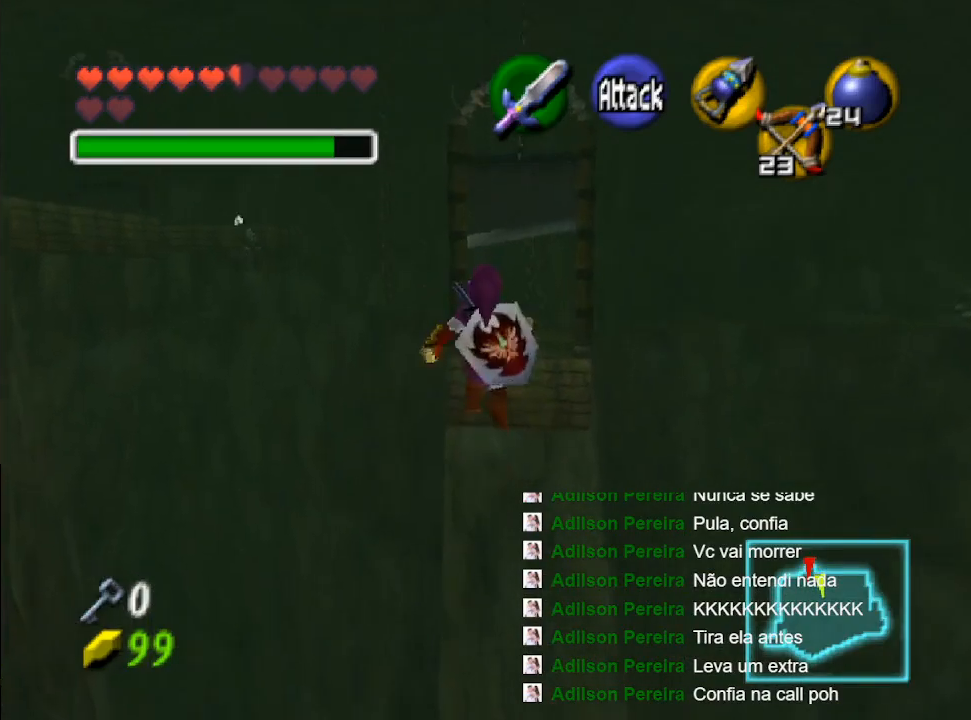
{"buttons": [], "left_stick": "up", "right_stick": "center", "events": [[67, "B", "up"]]}
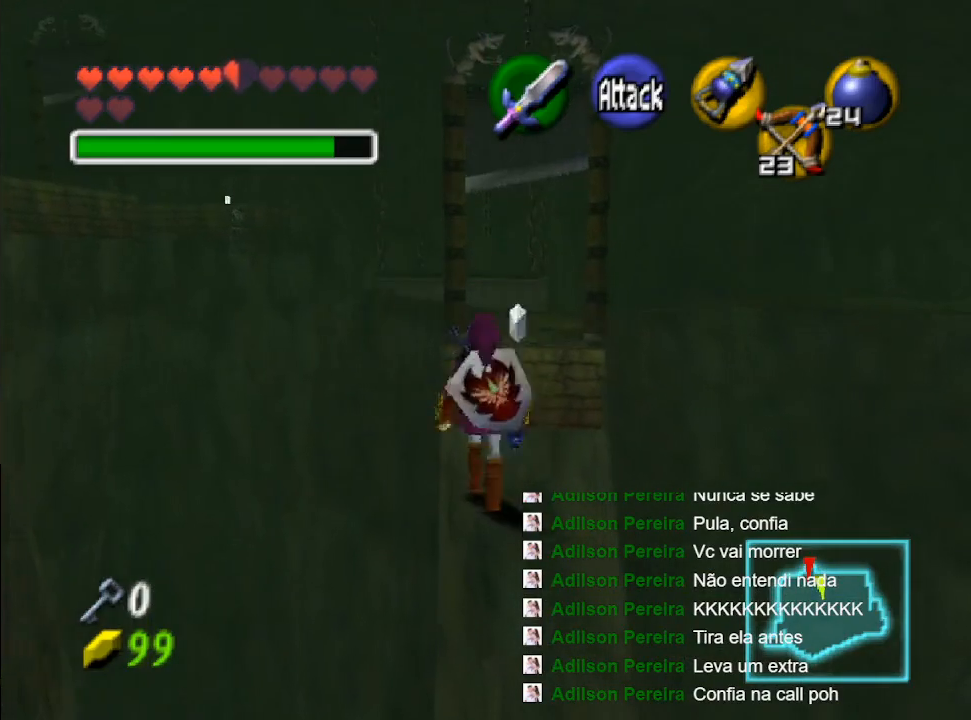
{"buttons": [], "left_stick": "up", "right_stick": "center", "events": []}
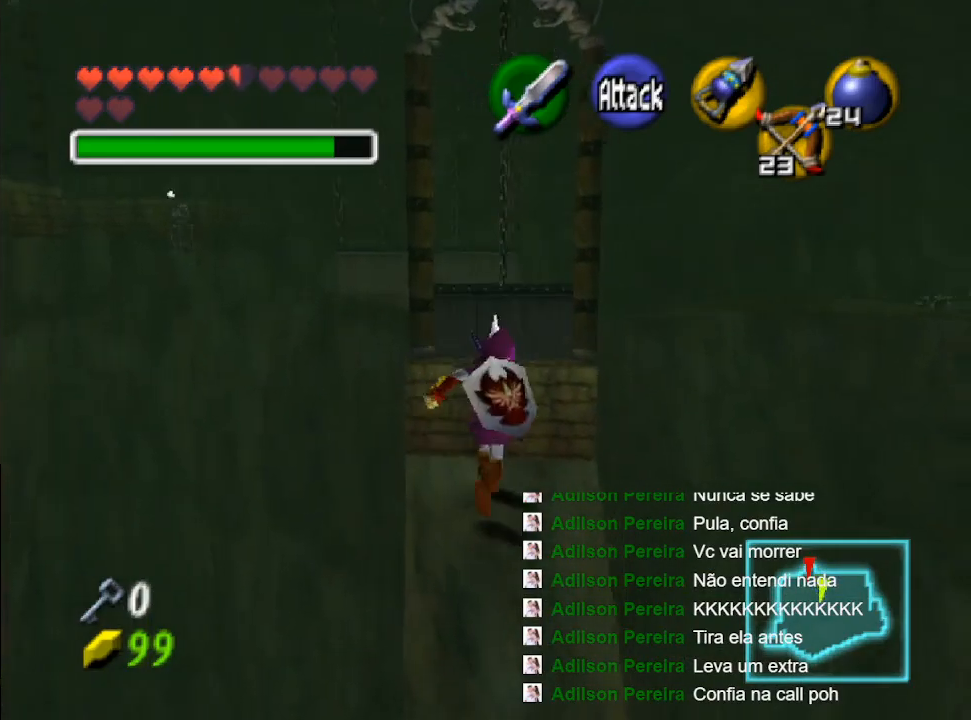
{"buttons": [], "left_stick": "up", "right_stick": "center", "events": []}